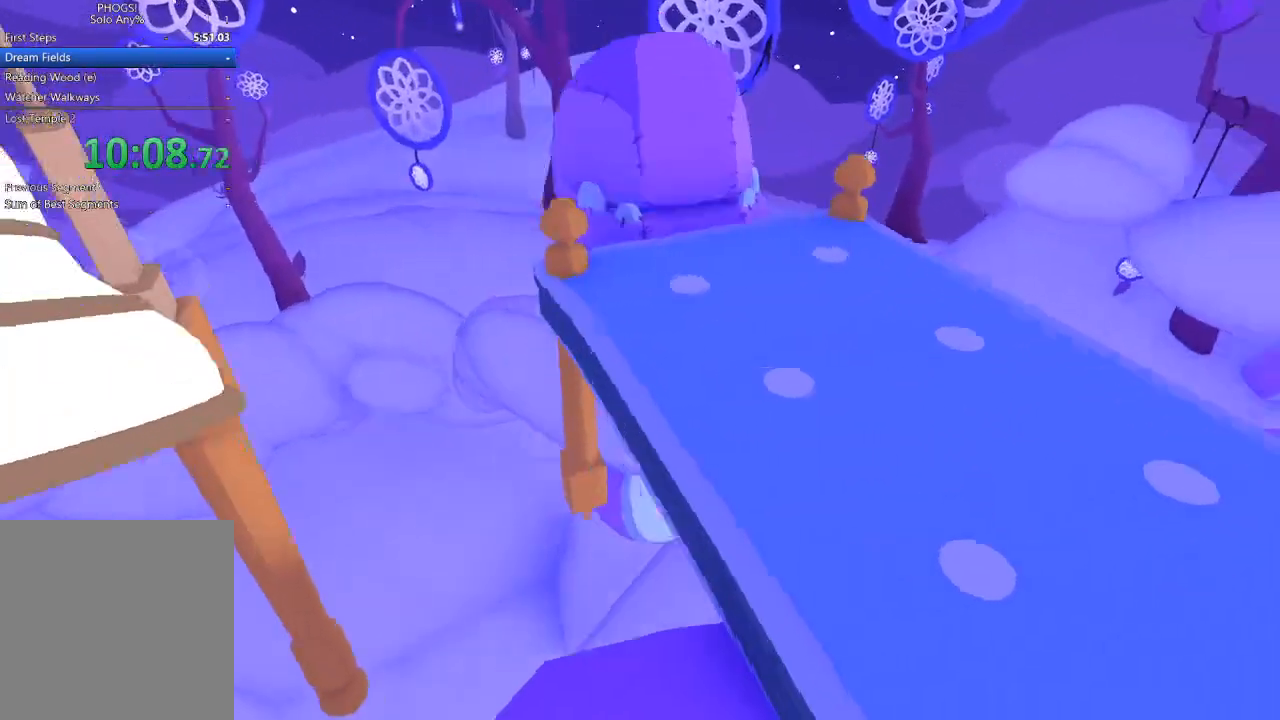
Gameplay with a controller (Xbox layout); each line is a JSON object with the inputs held at the frame after it. "events" lists button and stick changes between this image and that frame as [ms after this image, input, new state], when the widget could be followed in between.
{"buttons": [], "left_stick": "center", "right_stick": "center", "events": []}
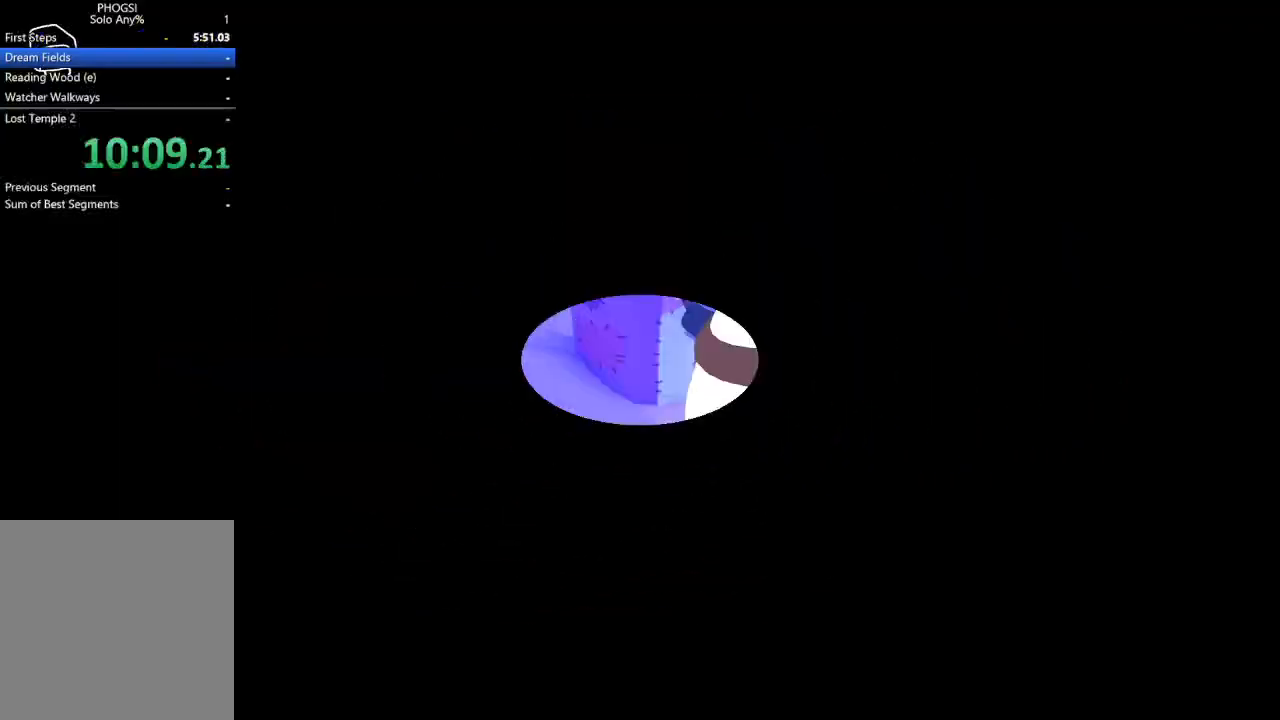
{"buttons": [], "left_stick": "center", "right_stick": "center", "events": [[67, "SELECT", "down"], [300, "SELECT", "up"]]}
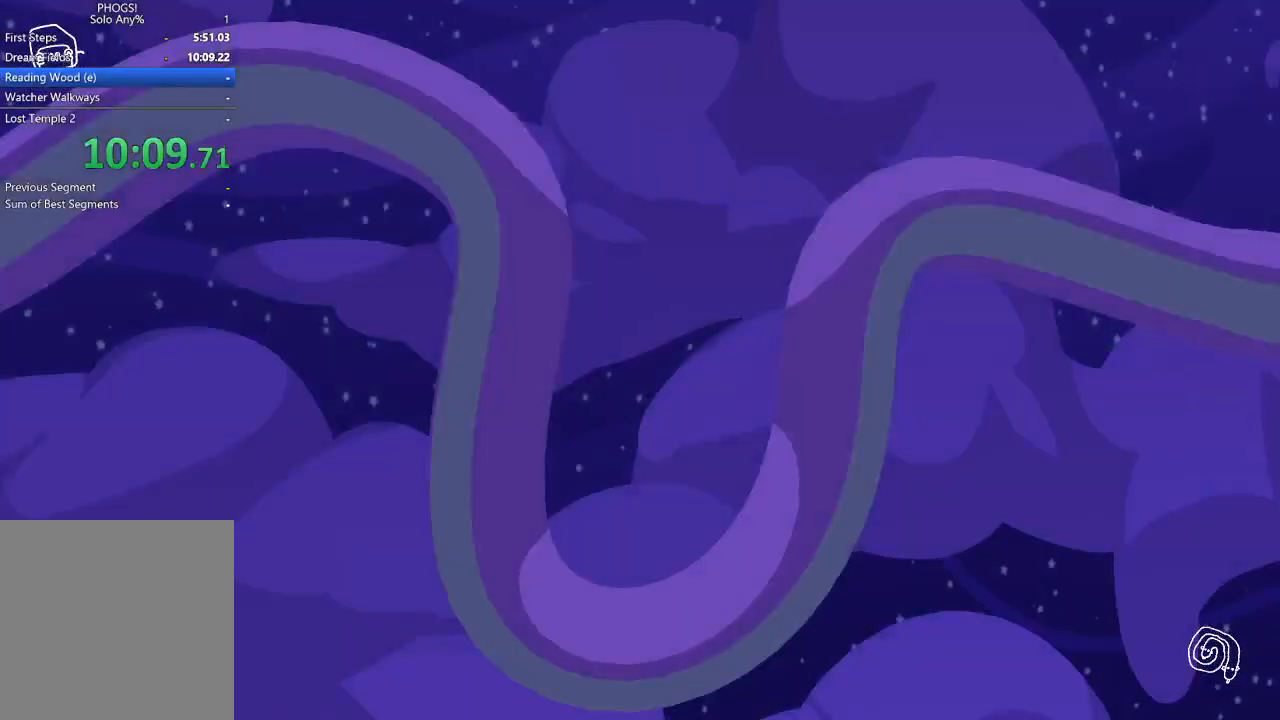
{"buttons": [], "left_stick": "center", "right_stick": "center", "events": []}
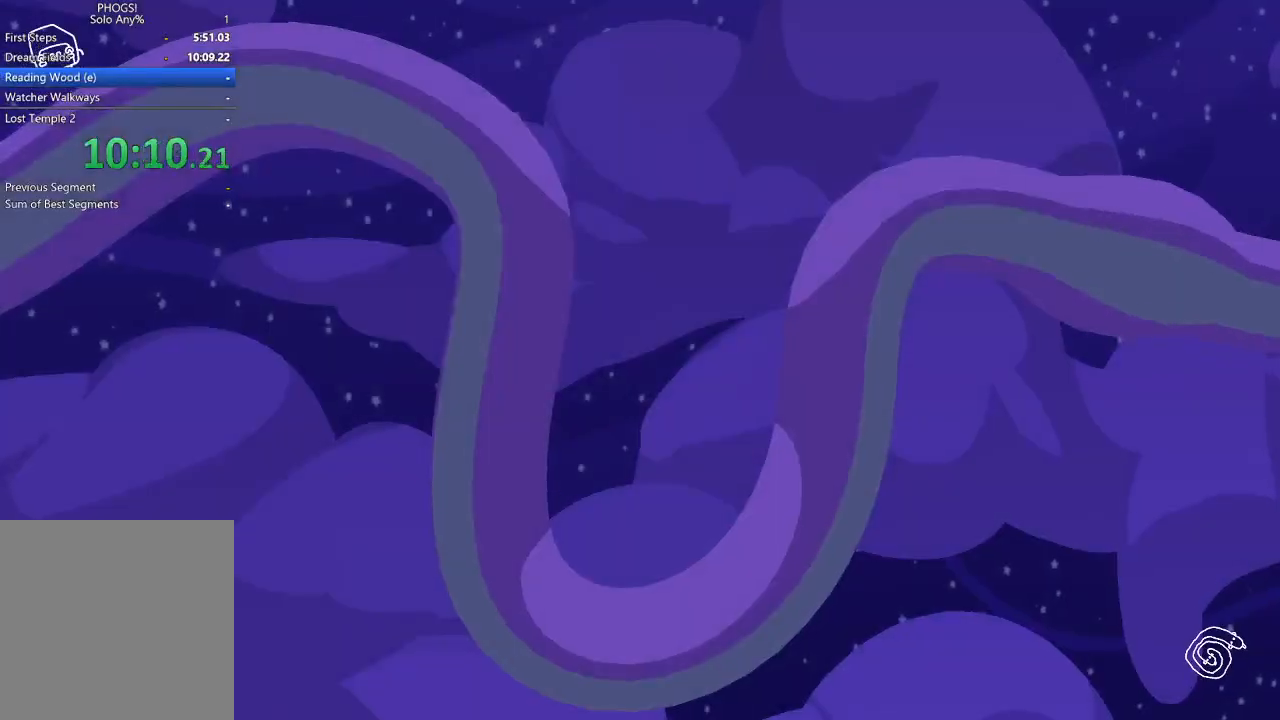
{"buttons": [], "left_stick": "center", "right_stick": "center", "events": []}
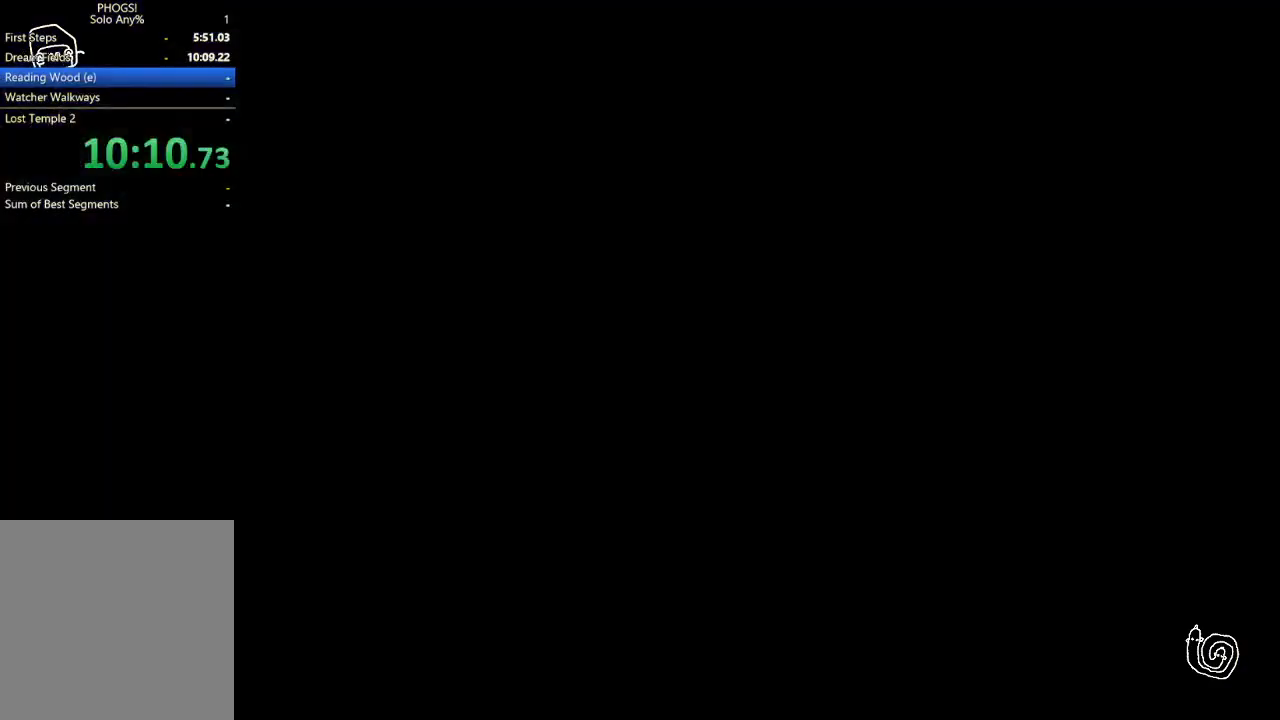
{"buttons": [], "left_stick": "center", "right_stick": "center", "events": []}
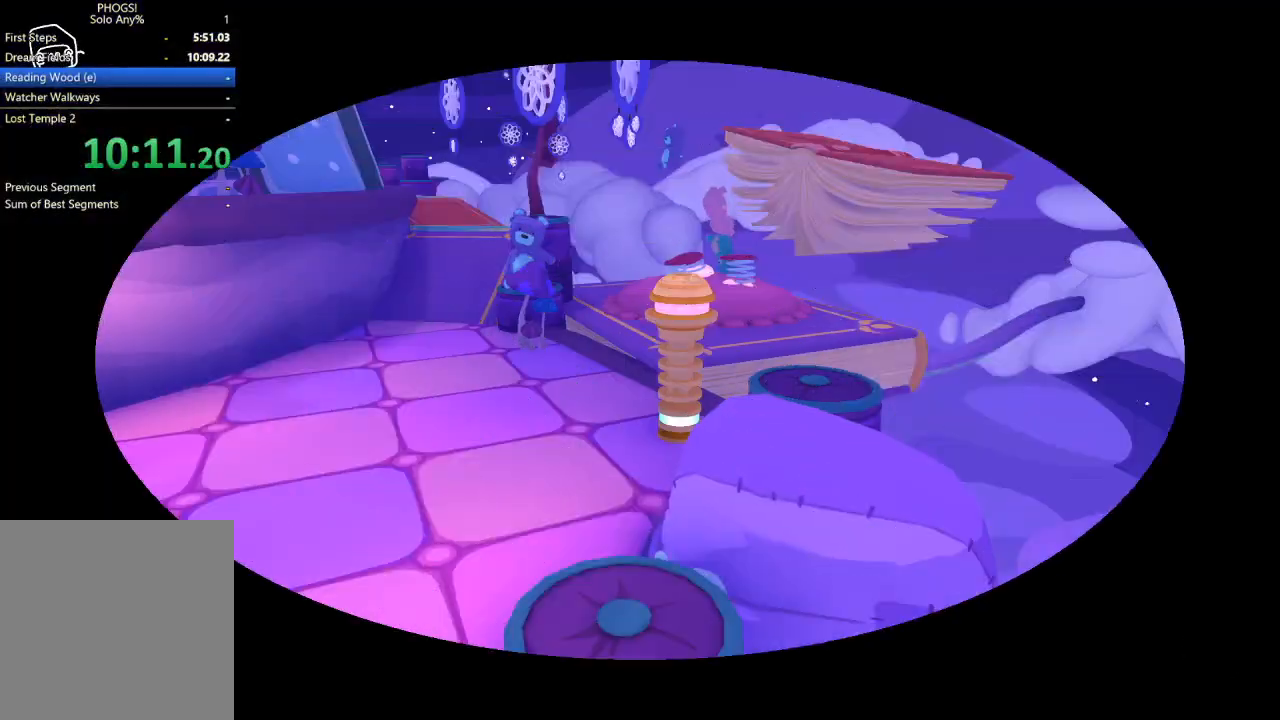
{"buttons": [], "left_stick": "up-left", "right_stick": "up-left", "events": [[200, "left_stick", "up-left"], [333, "right_stick", "up-left"]]}
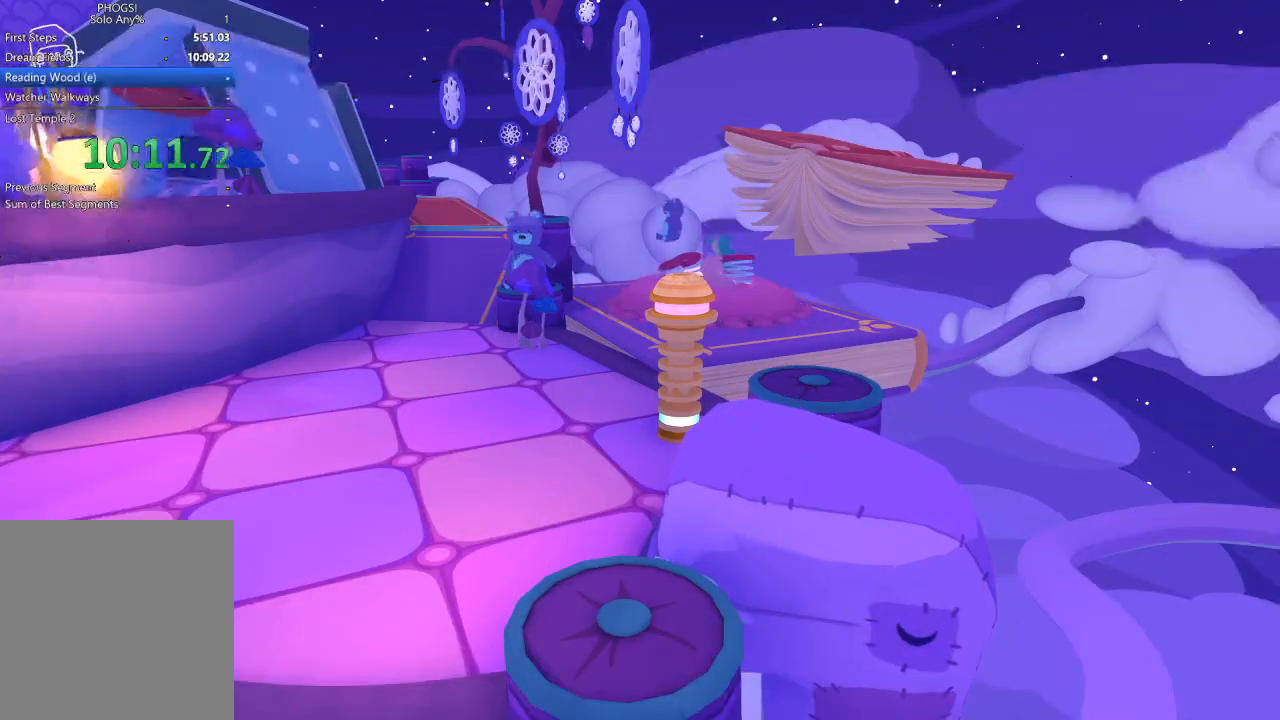
{"buttons": [], "left_stick": "up-left", "right_stick": "up-left", "events": []}
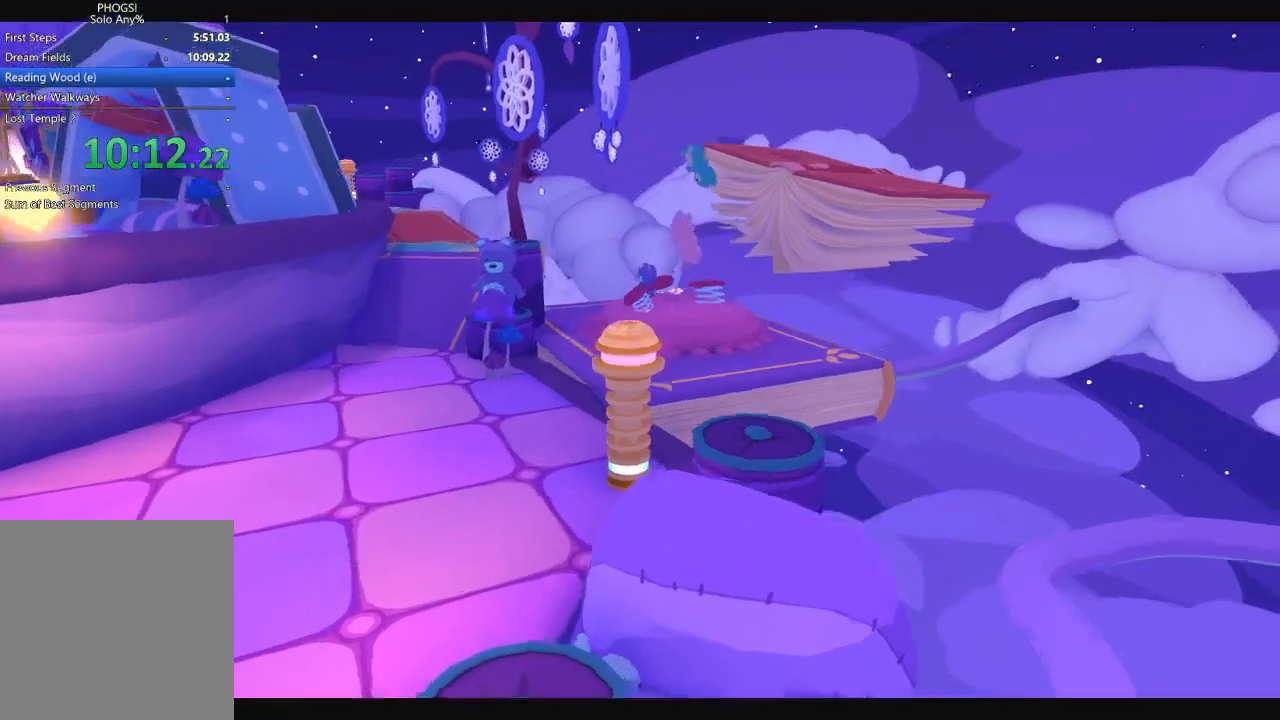
{"buttons": [], "left_stick": "up-left", "right_stick": "up-left", "events": []}
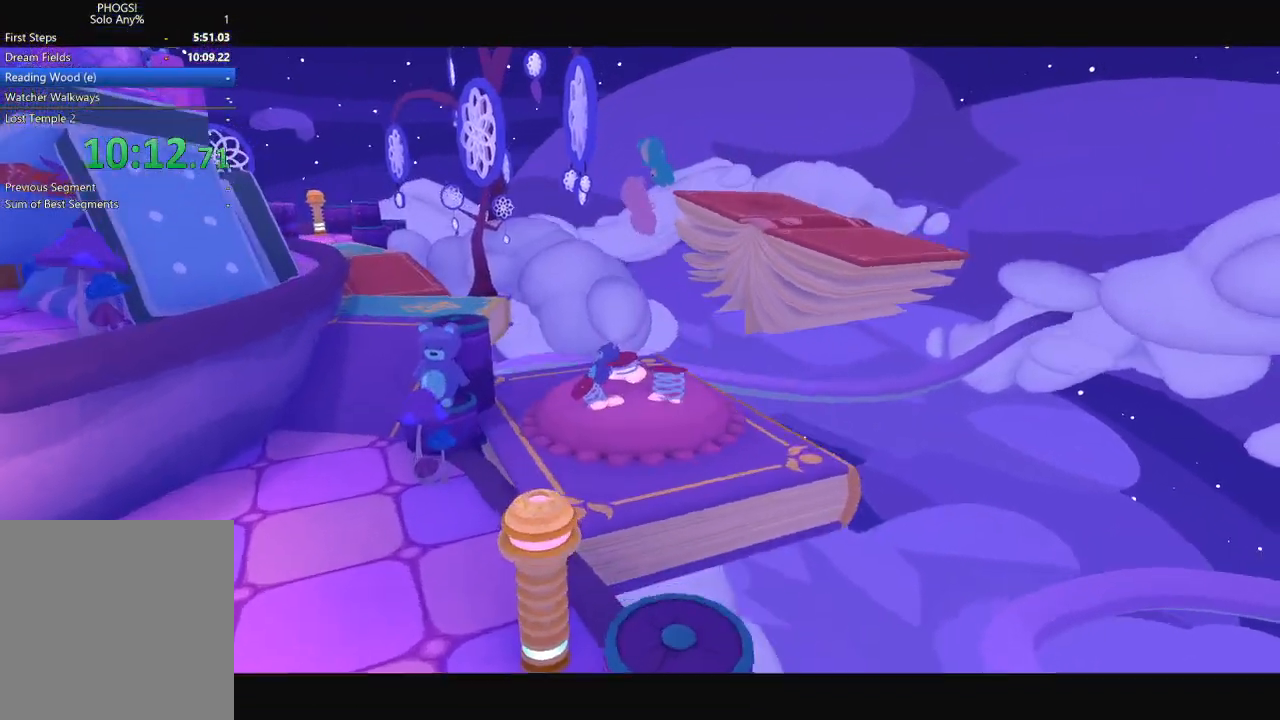
{"buttons": [], "left_stick": "center", "right_stick": "center", "events": [[133, "right_stick", "center"], [167, "left_stick", "center"], [233, "left_stick", "up-left"], [467, "left_stick", "center"]]}